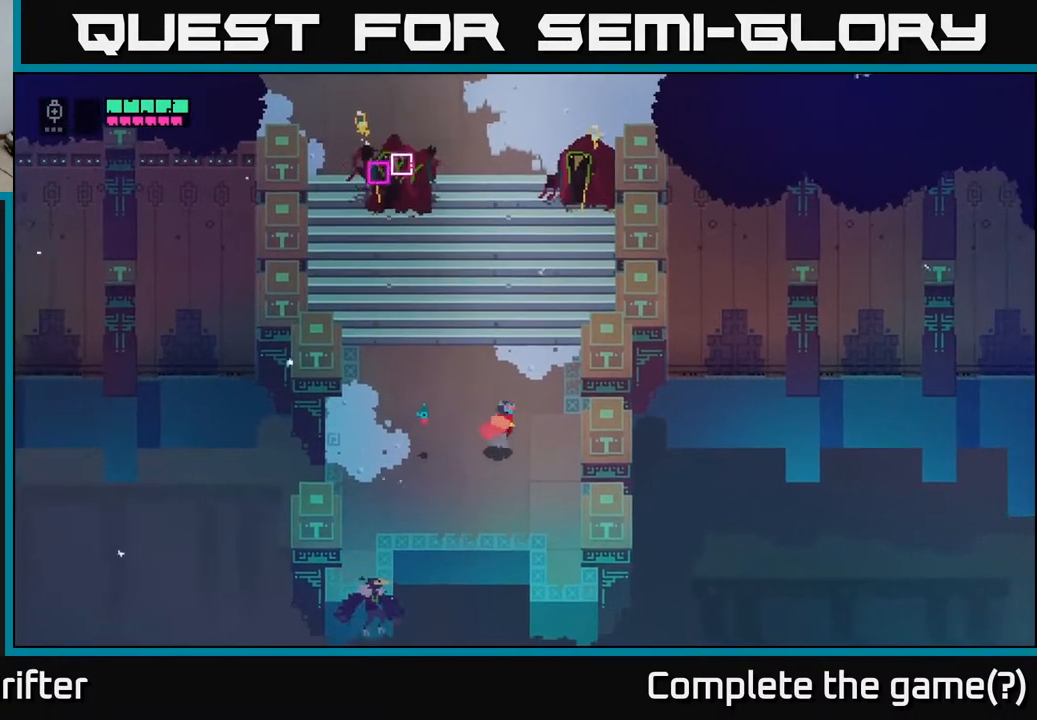
Gameplay with a controller (Xbox layout); each line is a JSON object with the inputs held at the frame after it. "events" lists button and stick changes between this image and that frame as [ms after this image, input, new state], when the widget could be followed in between.
{"buttons": [], "left_stick": "down-left", "right_stick": "center", "events": [[50, "right_stick", "center"], [117, "left_stick", "left"], [300, "left_stick", "down"], [433, "left_stick", "down-left"]]}
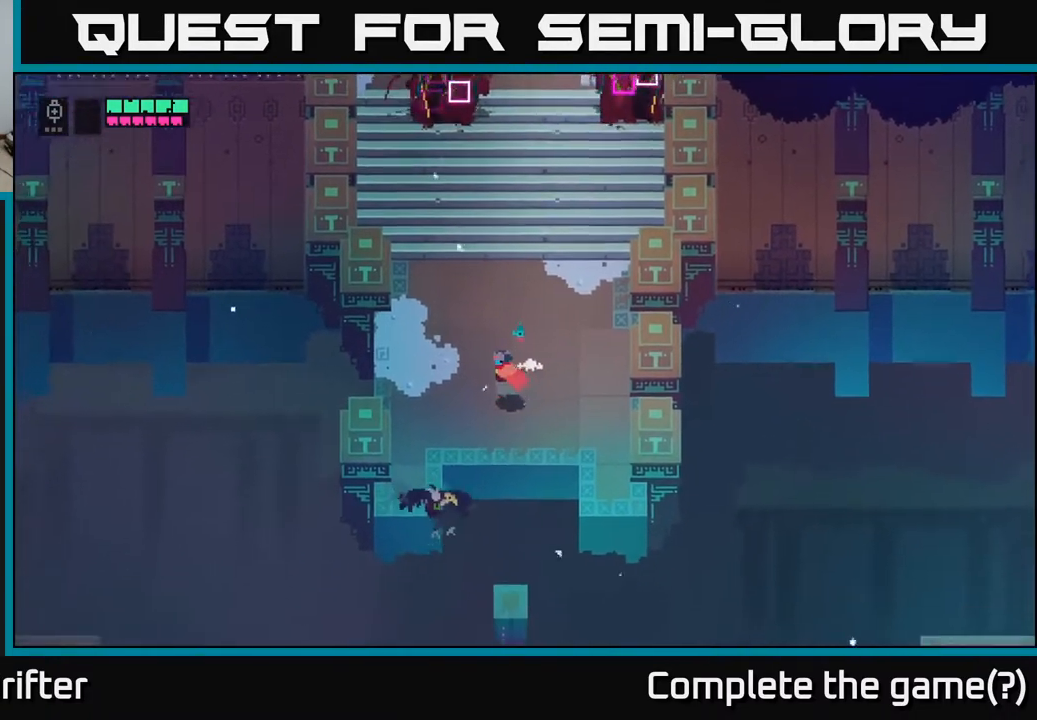
{"buttons": [], "left_stick": "up-left", "right_stick": "center", "events": [[133, "X", "down"], [267, "X", "up"], [267, "left_stick", "left"], [483, "left_stick", "up-left"]]}
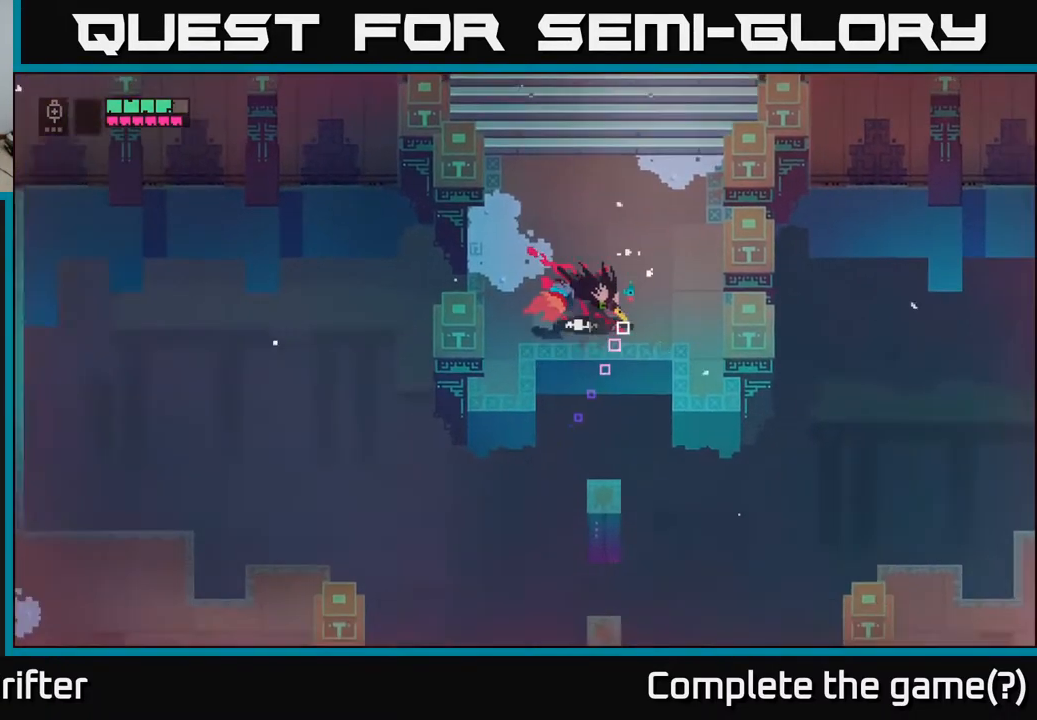
{"buttons": [], "left_stick": "right", "right_stick": "center", "events": [[200, "left_stick", "up-right"], [283, "X", "down"], [383, "X", "up"], [467, "left_stick", "right"]]}
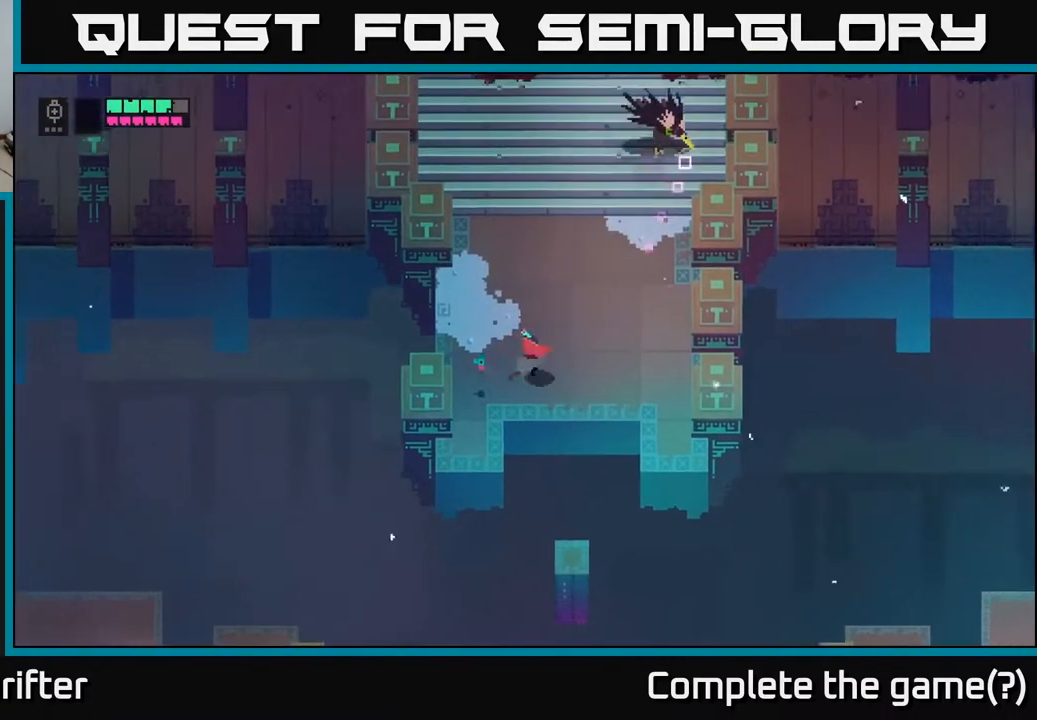
{"buttons": [], "left_stick": "right", "right_stick": "center", "events": []}
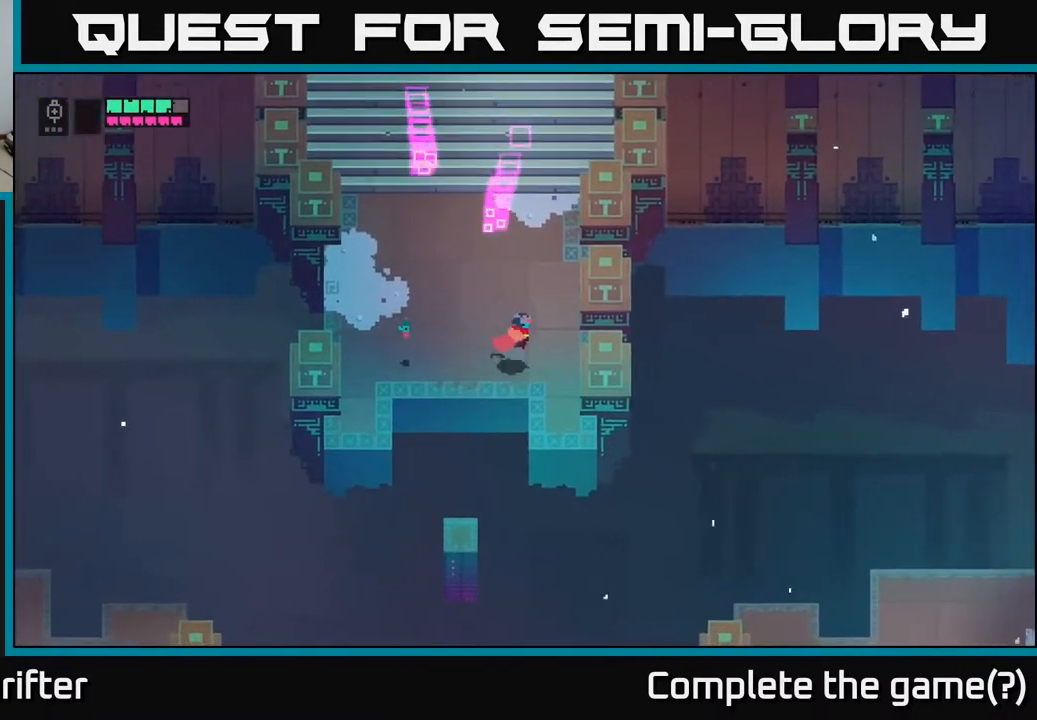
{"buttons": [], "left_stick": "left", "right_stick": "center", "events": [[250, "left_stick", "up"], [467, "left_stick", "left"]]}
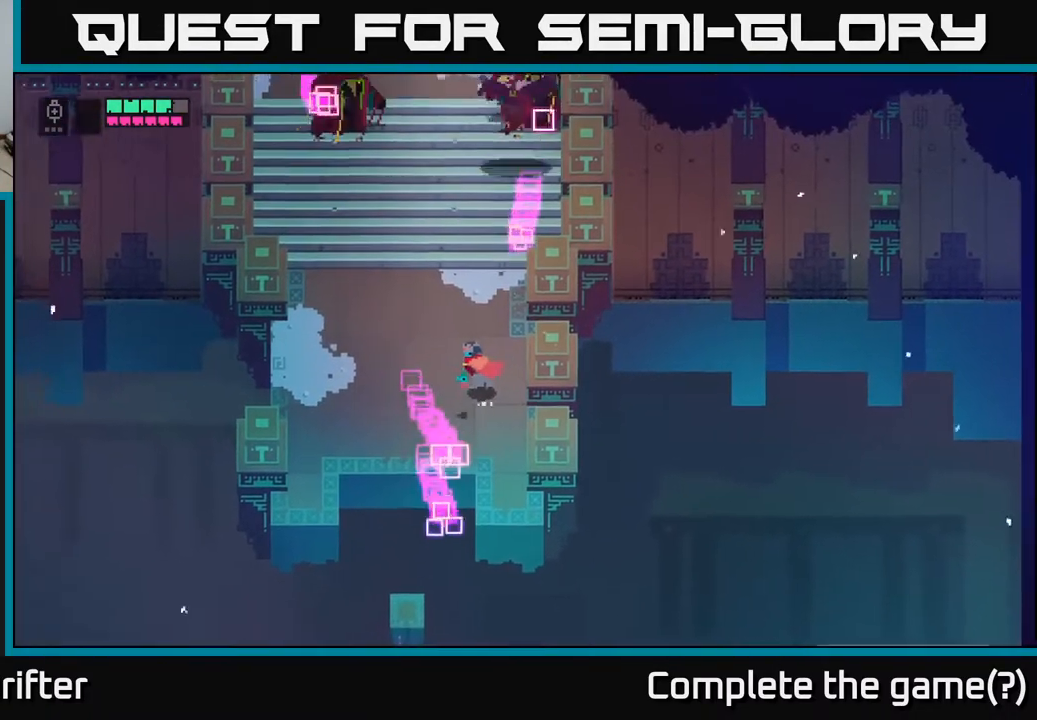
{"buttons": [], "left_stick": "up-left", "right_stick": "center", "events": [[467, "left_stick", "up-left"]]}
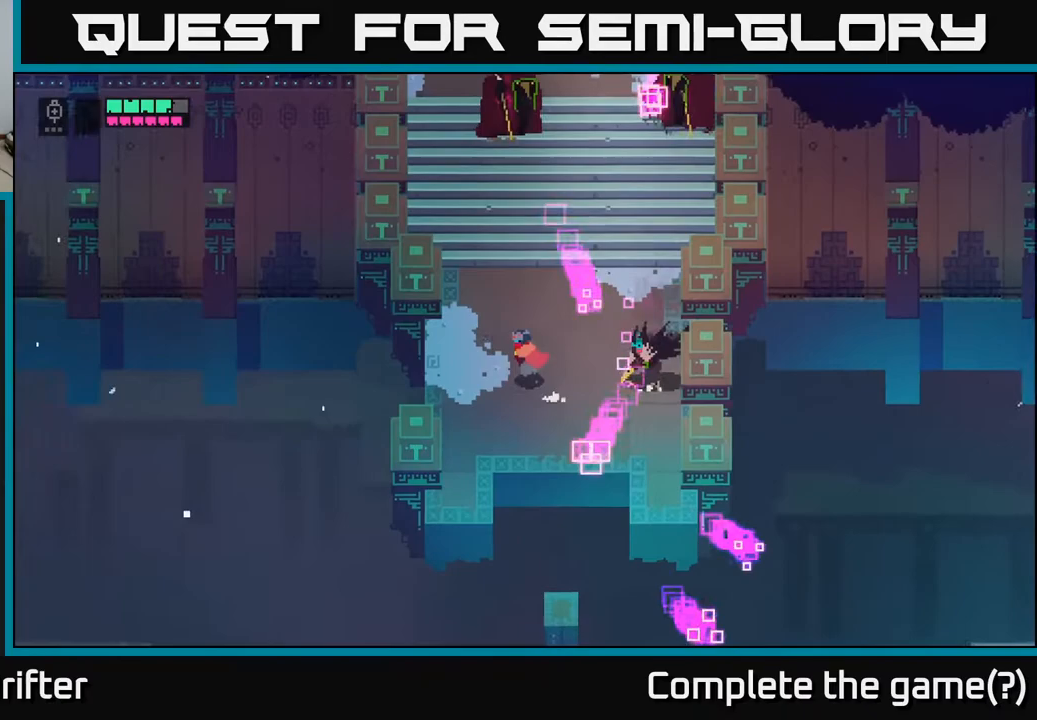
{"buttons": [], "left_stick": "down-right", "right_stick": "center", "events": [[133, "left_stick", "up-right"], [200, "left_stick", "down-right"]]}
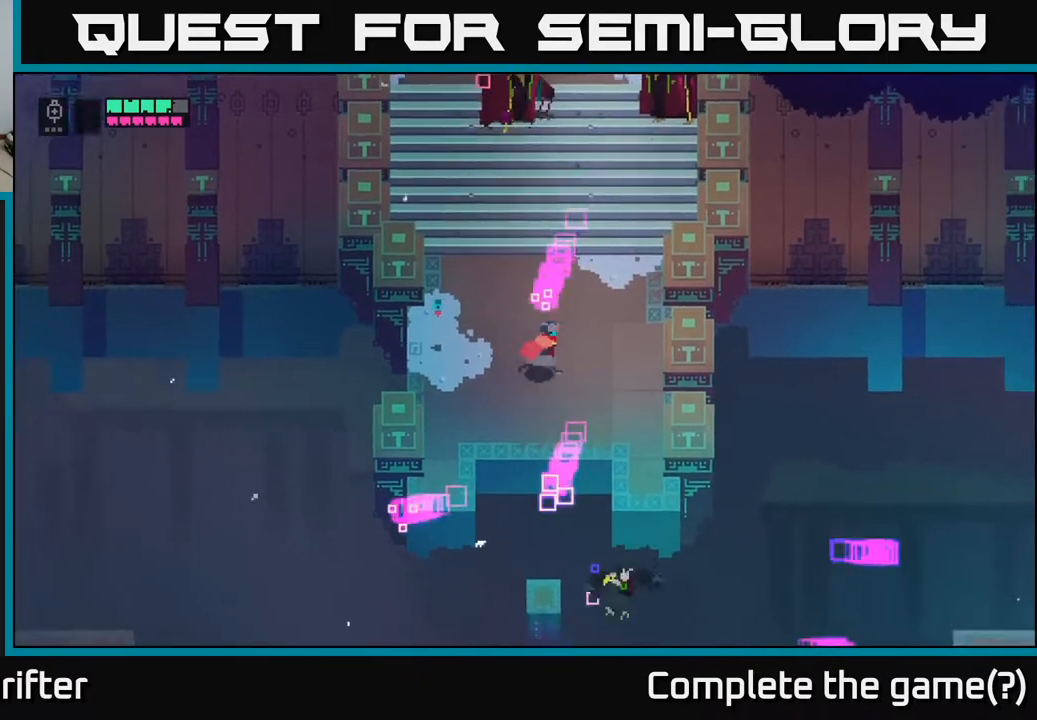
{"buttons": [], "left_stick": "up", "right_stick": "center", "events": [[267, "left_stick", "up-right"], [317, "left_stick", "up"]]}
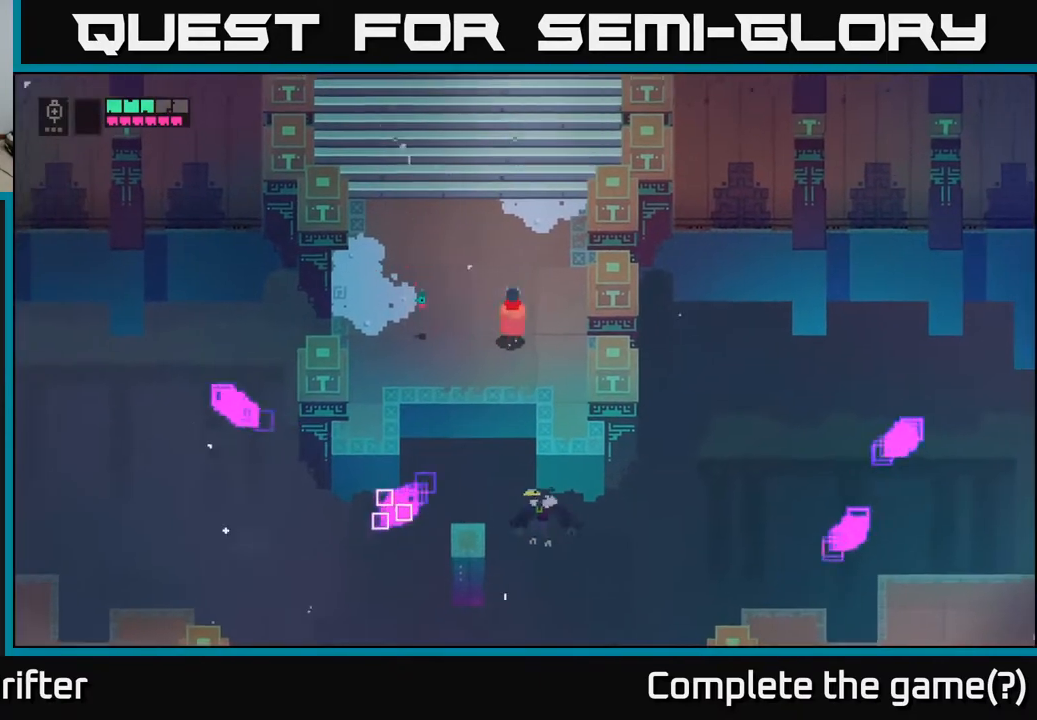
{"buttons": [], "left_stick": "down", "right_stick": "center", "events": [[217, "left_stick", "up-left"], [317, "left_stick", "left"], [433, "left_stick", "down"]]}
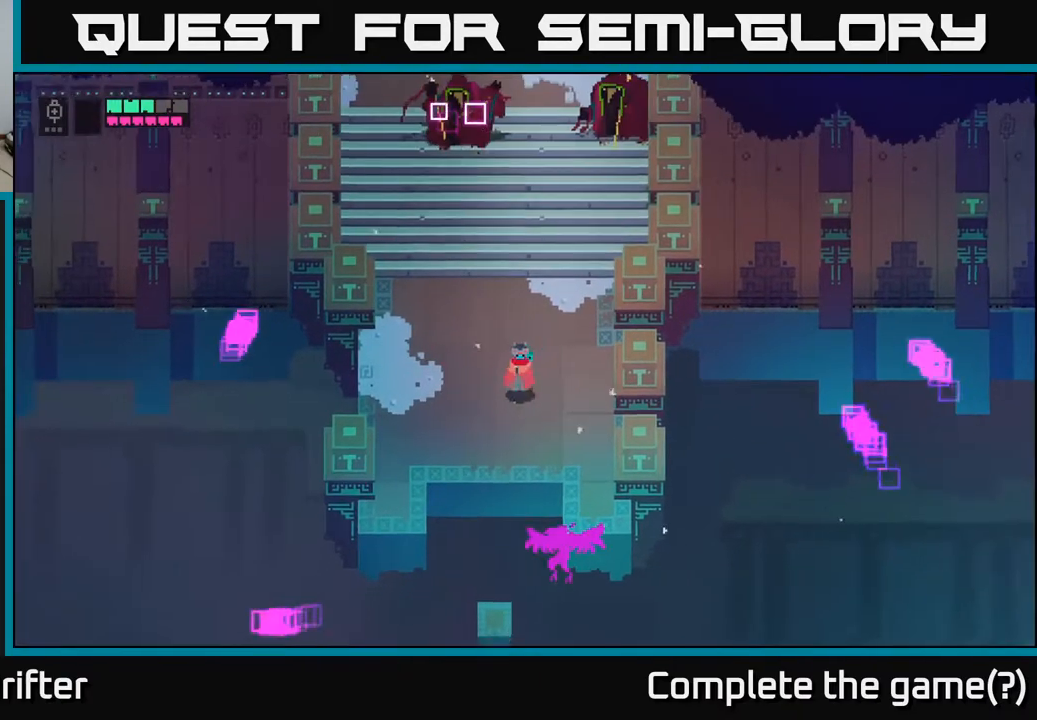
{"buttons": [], "left_stick": "left", "right_stick": "center", "events": [[67, "L2", "down"], [150, "R2", "down"], [233, "R2", "up"], [400, "L2", "up"], [417, "left_stick", "left"]]}
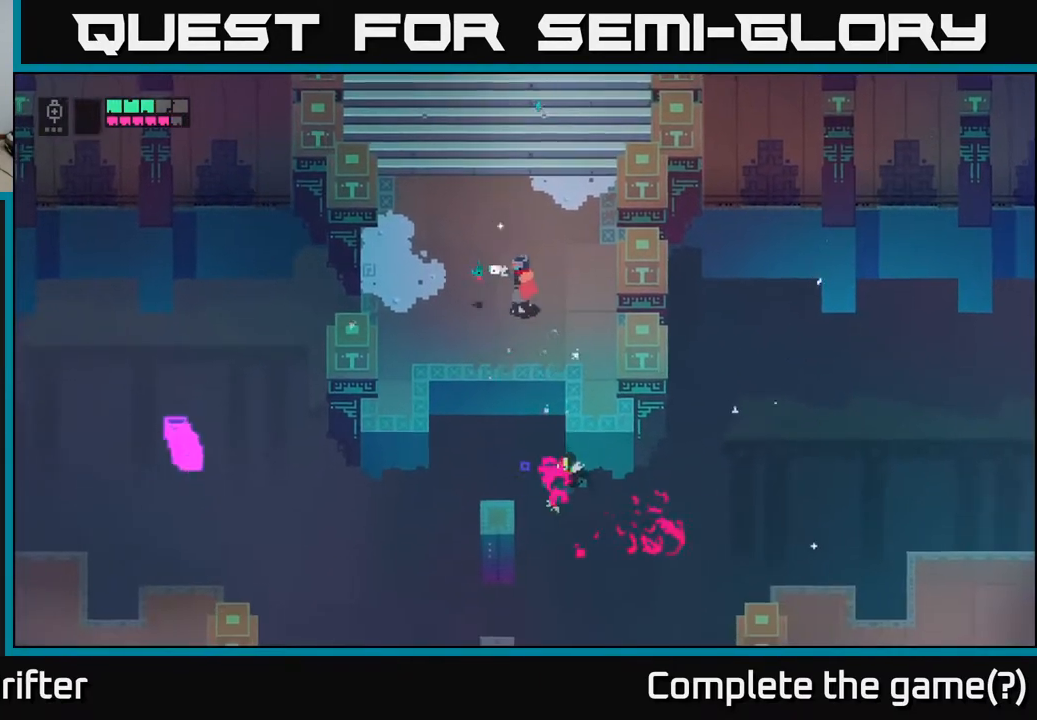
{"buttons": [], "left_stick": "up-left", "right_stick": "center", "events": [[500, "left_stick", "up-left"]]}
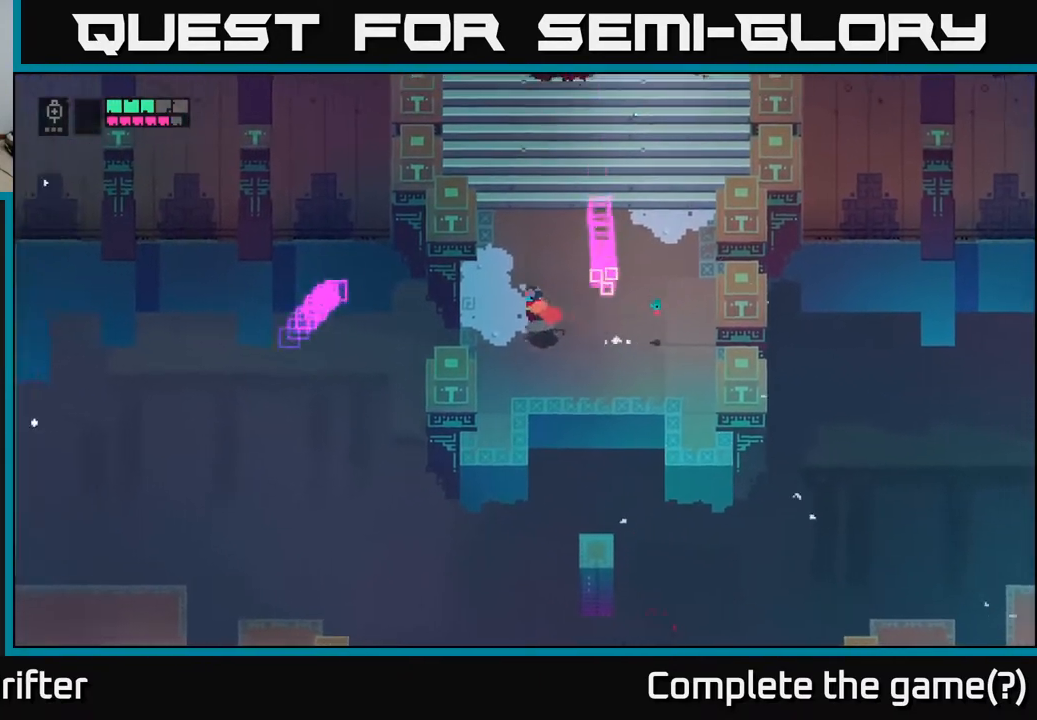
{"buttons": [], "left_stick": "right", "right_stick": "center", "events": [[233, "left_stick", "right"]]}
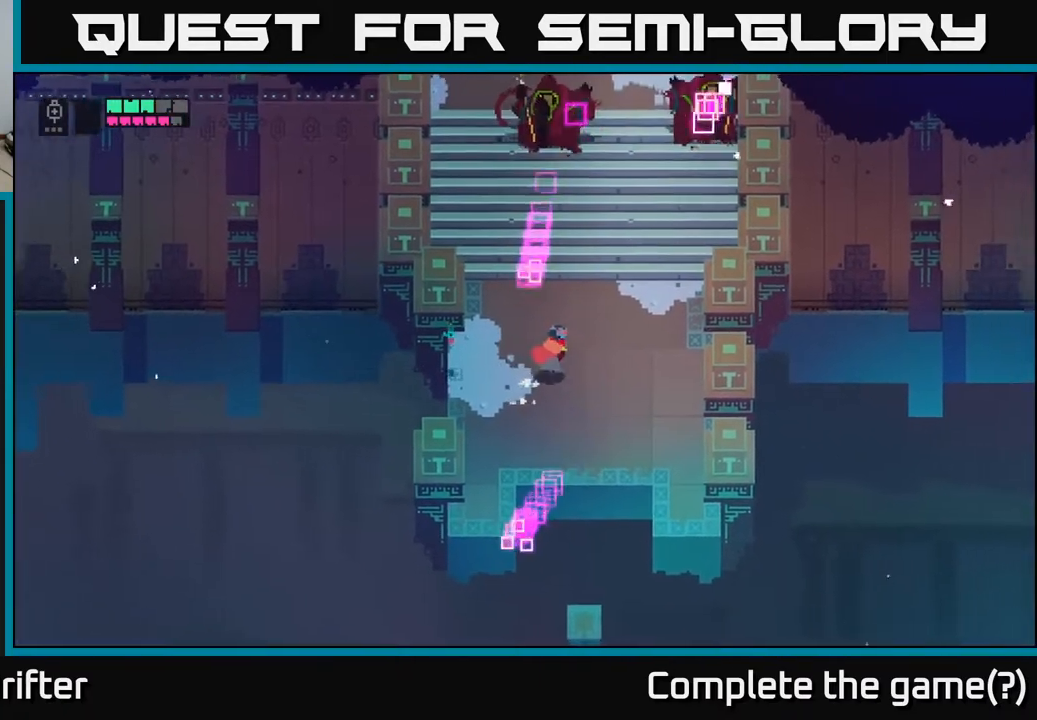
{"buttons": [], "left_stick": "right", "right_stick": "center", "events": []}
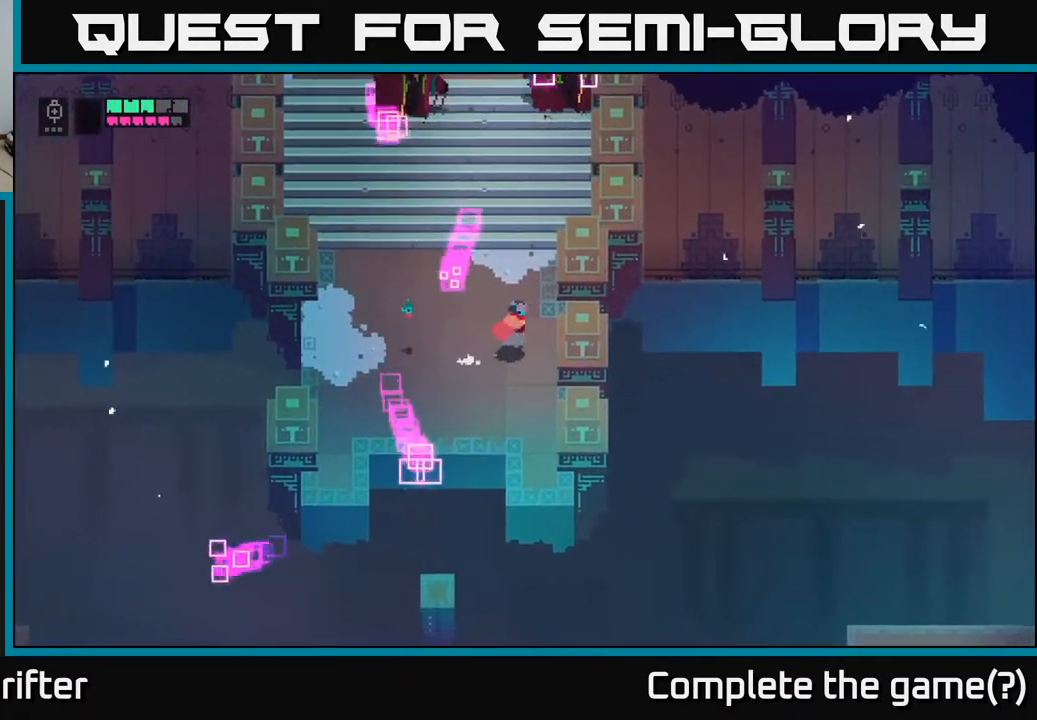
{"buttons": [], "left_stick": "right", "right_stick": "center", "events": [[100, "left_stick", "up-right"], [233, "left_stick", "left"], [383, "left_stick", "down"], [450, "left_stick", "right"]]}
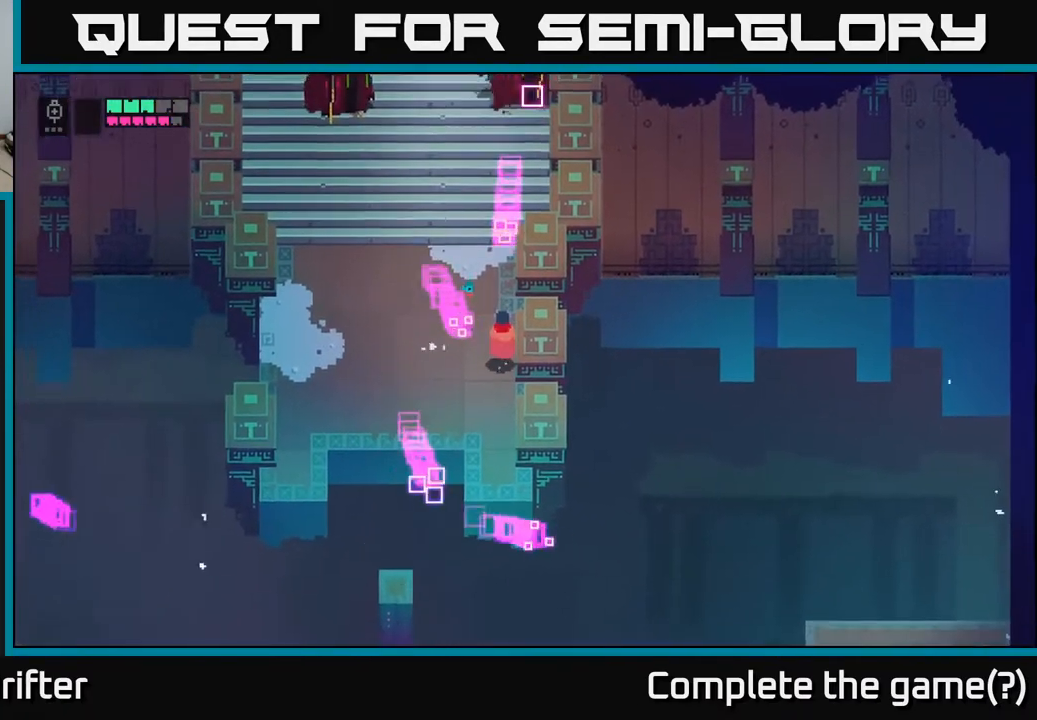
{"buttons": [], "left_stick": "left", "right_stick": "center", "events": [[67, "left_stick", "up"], [133, "left_stick", "left"]]}
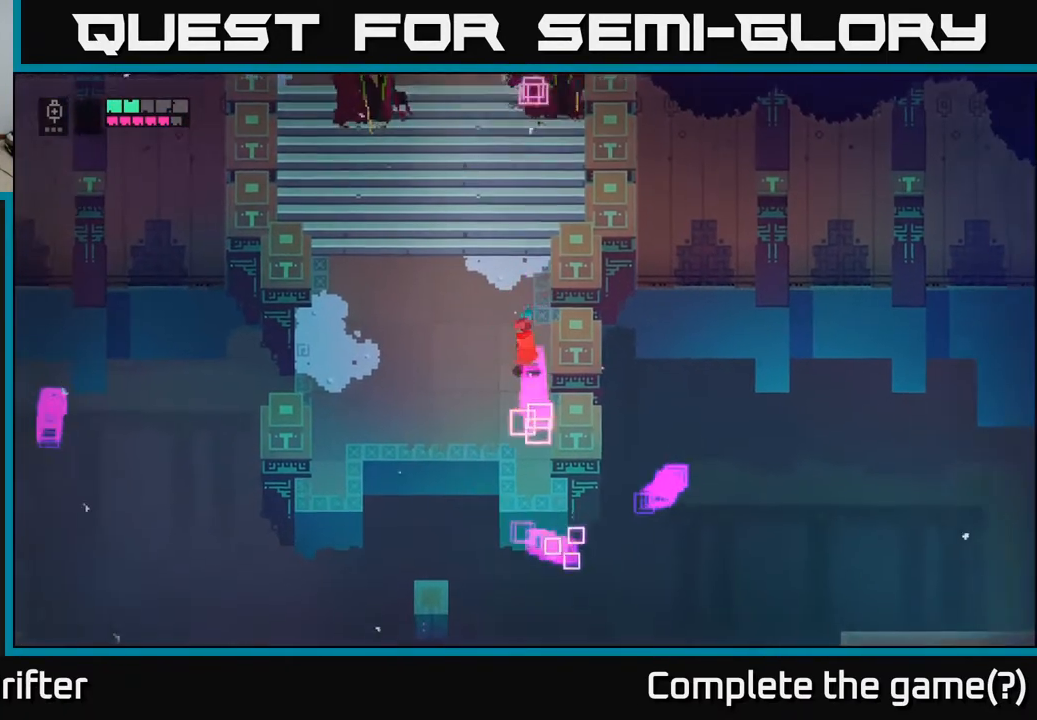
{"buttons": [], "left_stick": "up-left", "right_stick": "center", "events": [[100, "left_stick", "up-left"]]}
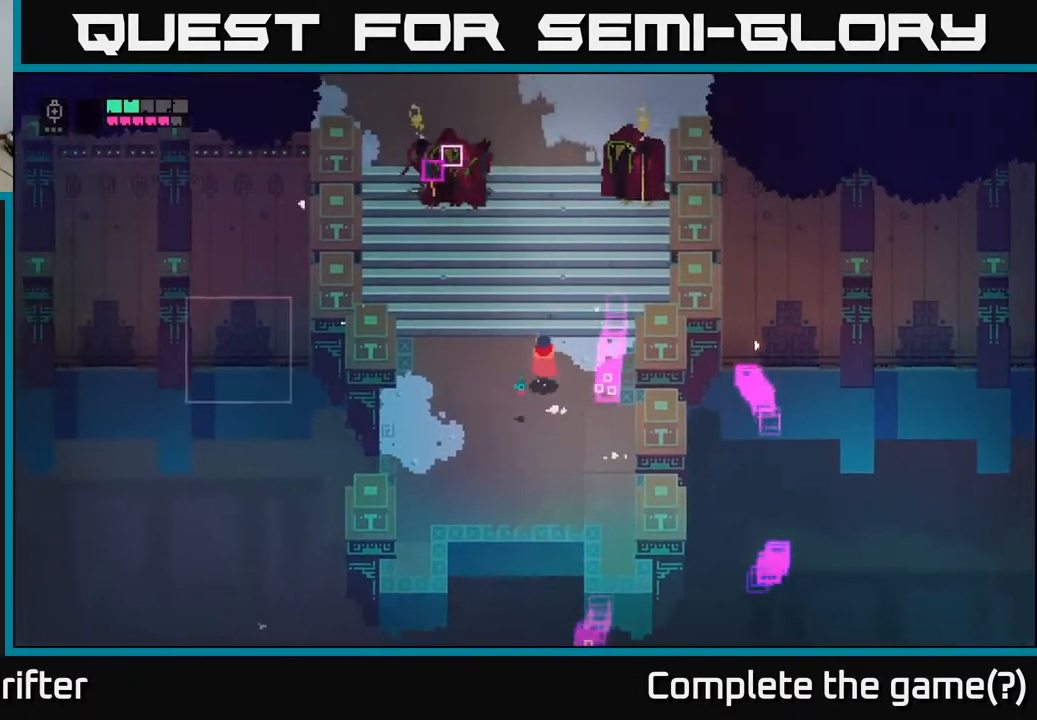
{"buttons": ["L2", "R2"], "left_stick": "up-left", "right_stick": "center", "events": [[167, "L2", "down"], [250, "R2", "down"], [317, "R2", "up"], [433, "R2", "down"]]}
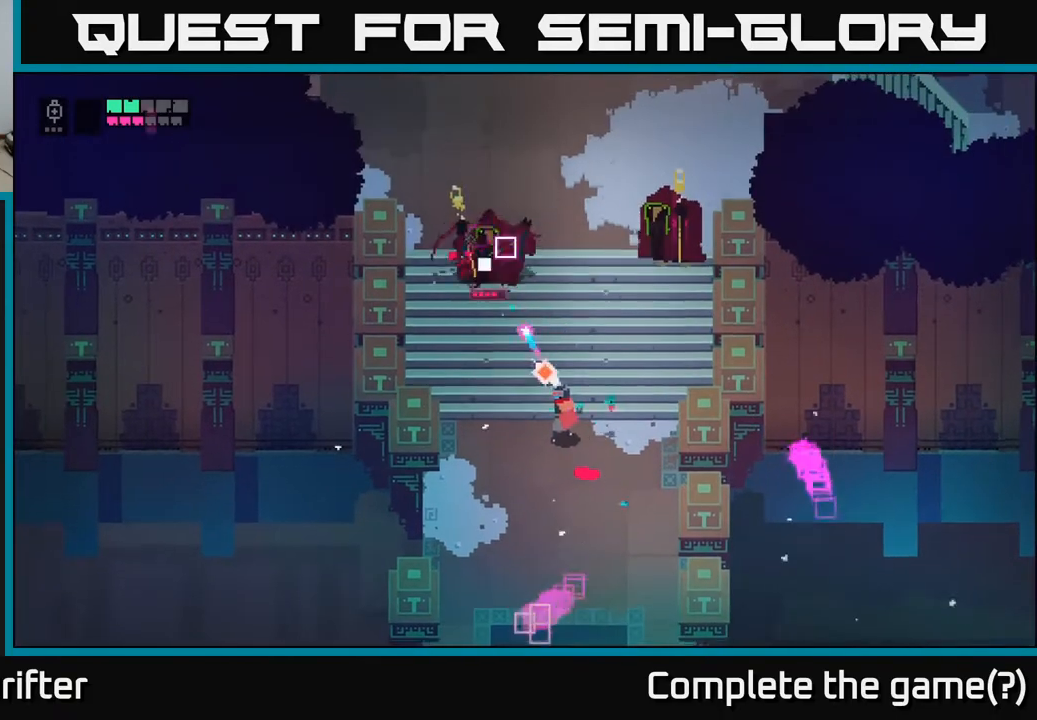
{"buttons": [], "left_stick": "down-right", "right_stick": "center", "events": [[17, "R2", "up"], [150, "L2", "up"], [183, "left_stick", "down-right"]]}
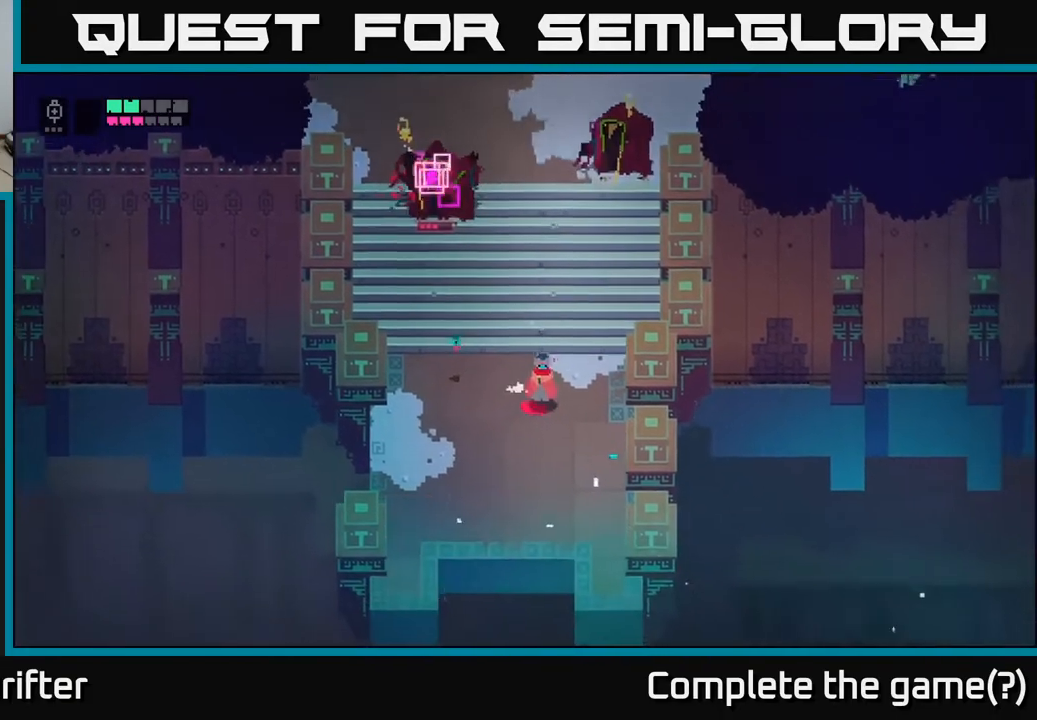
{"buttons": [], "left_stick": "left", "right_stick": "center", "events": [[17, "left_stick", "down"], [117, "left_stick", "down-left"], [450, "left_stick", "left"]]}
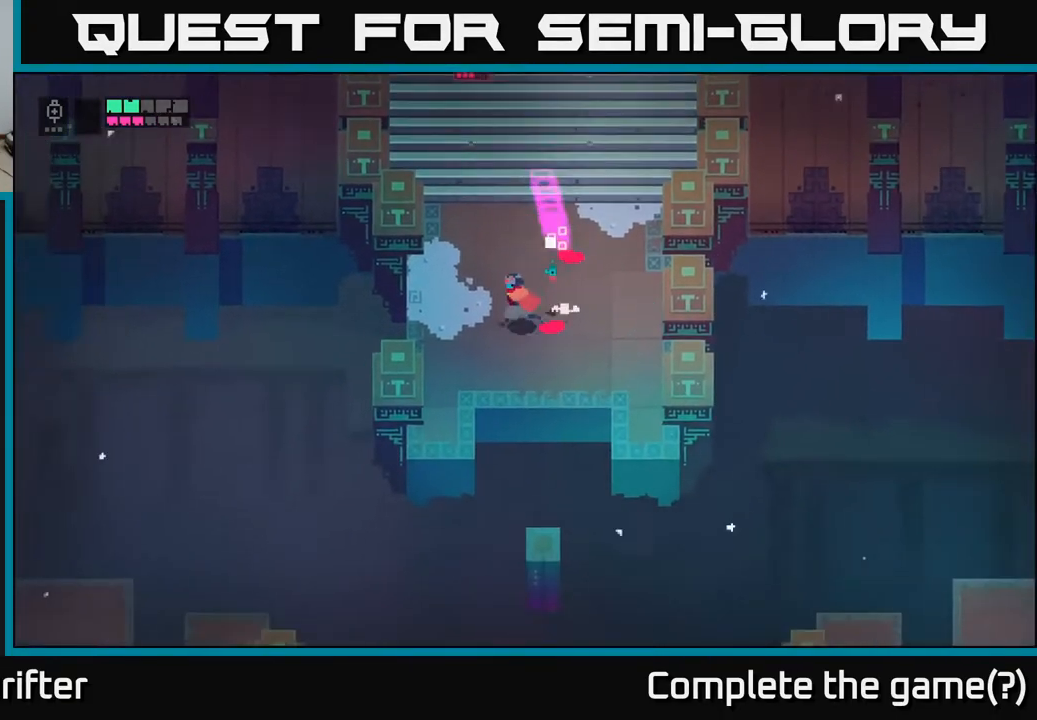
{"buttons": [], "left_stick": "right", "right_stick": "center", "events": [[50, "left_stick", "up-left"], [217, "left_stick", "up-right"], [500, "left_stick", "right"]]}
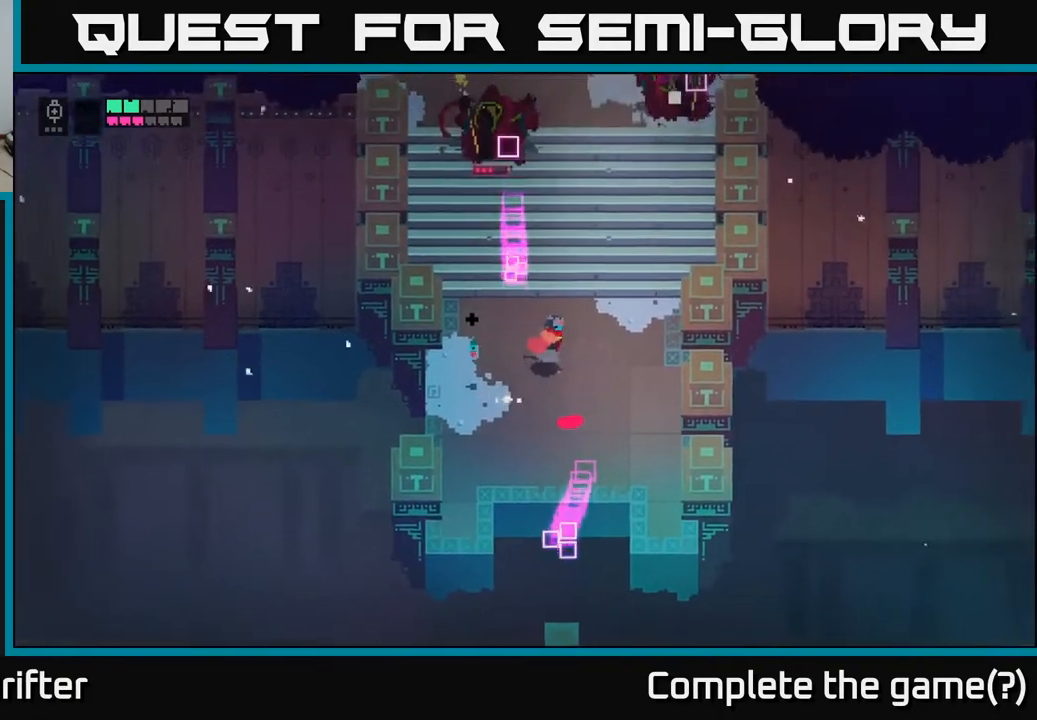
{"buttons": [], "left_stick": "left", "right_stick": "center", "events": [[317, "left_stick", "left"]]}
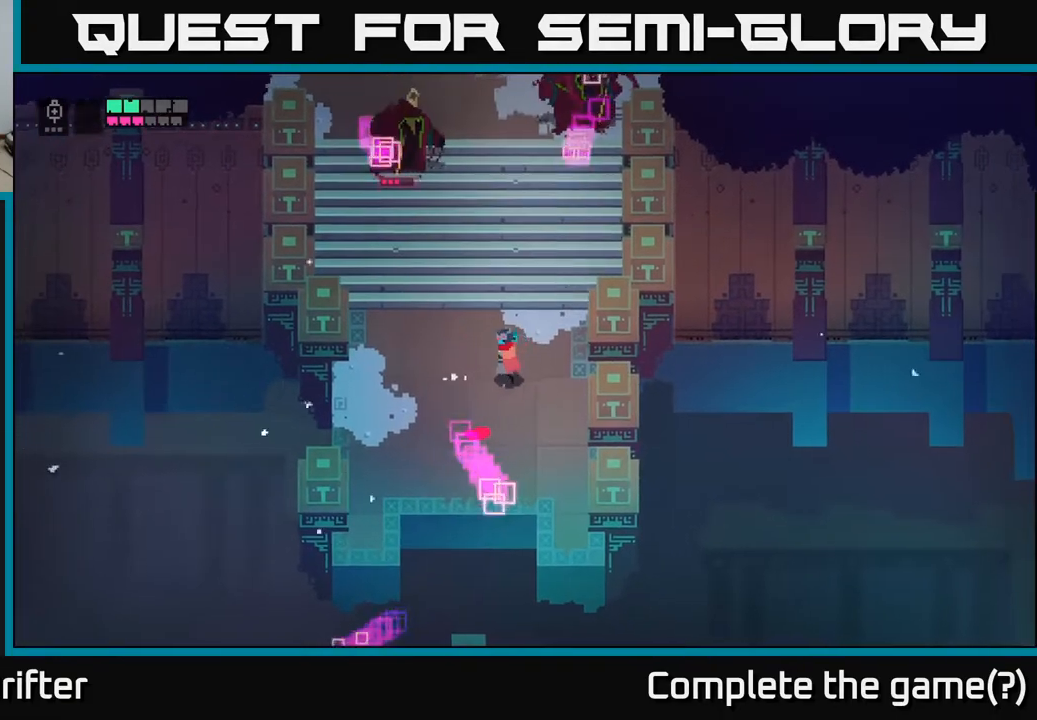
{"buttons": [], "left_stick": "up", "right_stick": "center", "events": [[483, "left_stick", "up"]]}
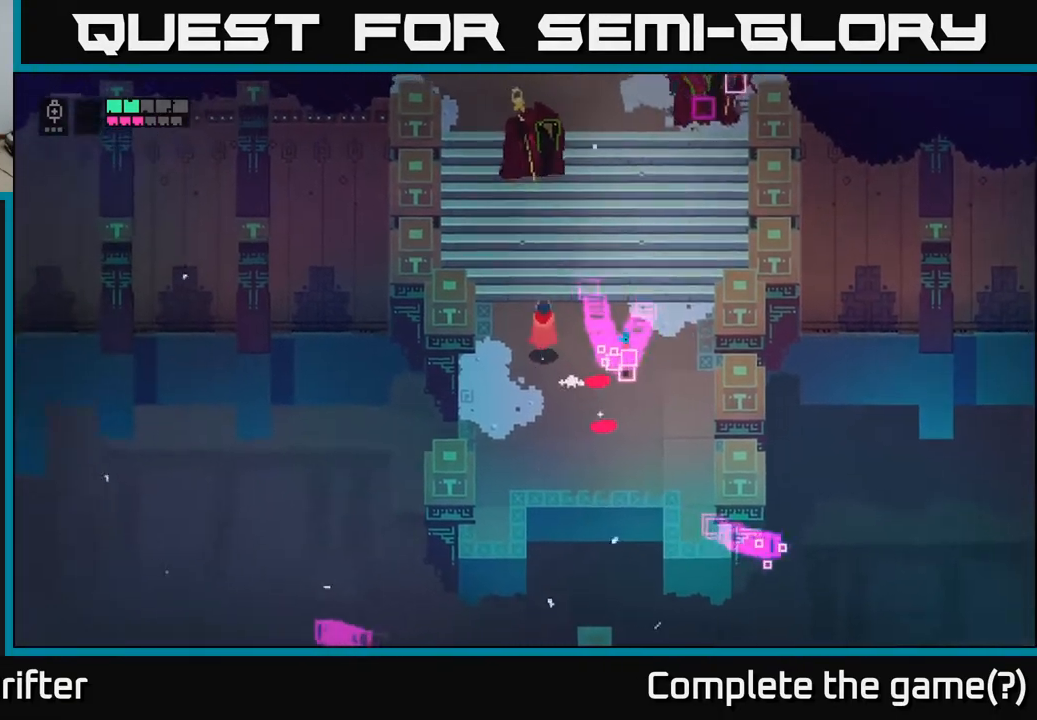
{"buttons": ["X"], "left_stick": "up", "right_stick": "center", "events": [[33, "A", "down"], [150, "A", "up"], [183, "X", "down"], [317, "X", "up"], [467, "X", "down"]]}
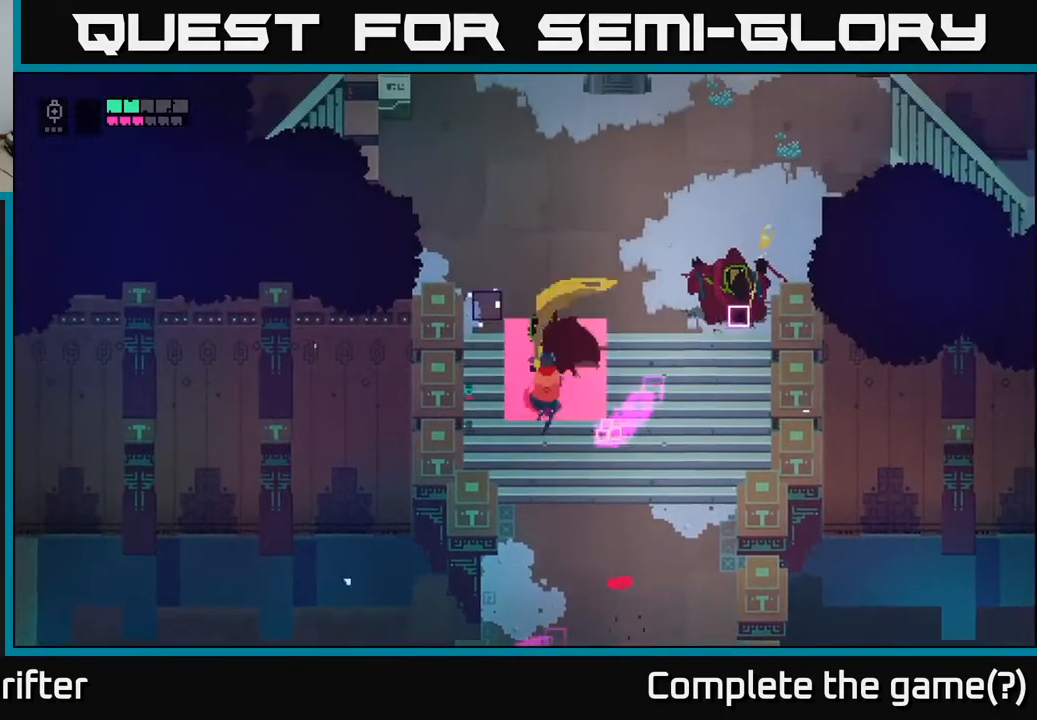
{"buttons": [], "left_stick": "up", "right_stick": "center", "events": [[117, "X", "up"], [267, "X", "down"], [417, "X", "up"]]}
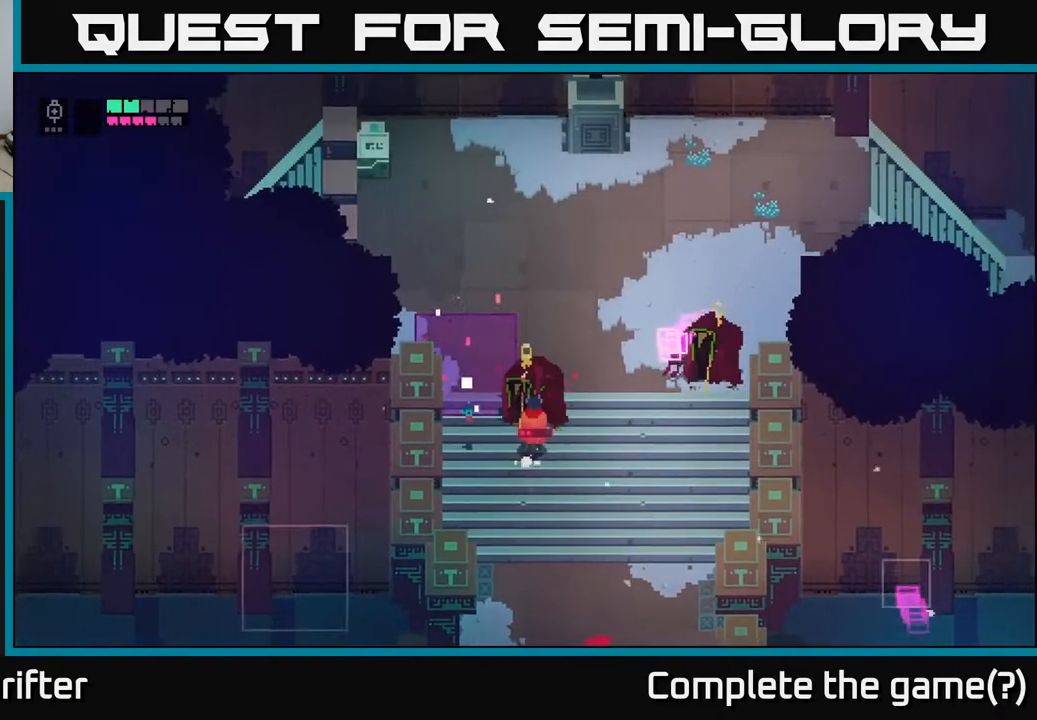
{"buttons": [], "left_stick": "up", "right_stick": "center", "events": [[83, "left_stick", "up-right"], [183, "A", "down"], [283, "left_stick", "up"], [350, "A", "up"]]}
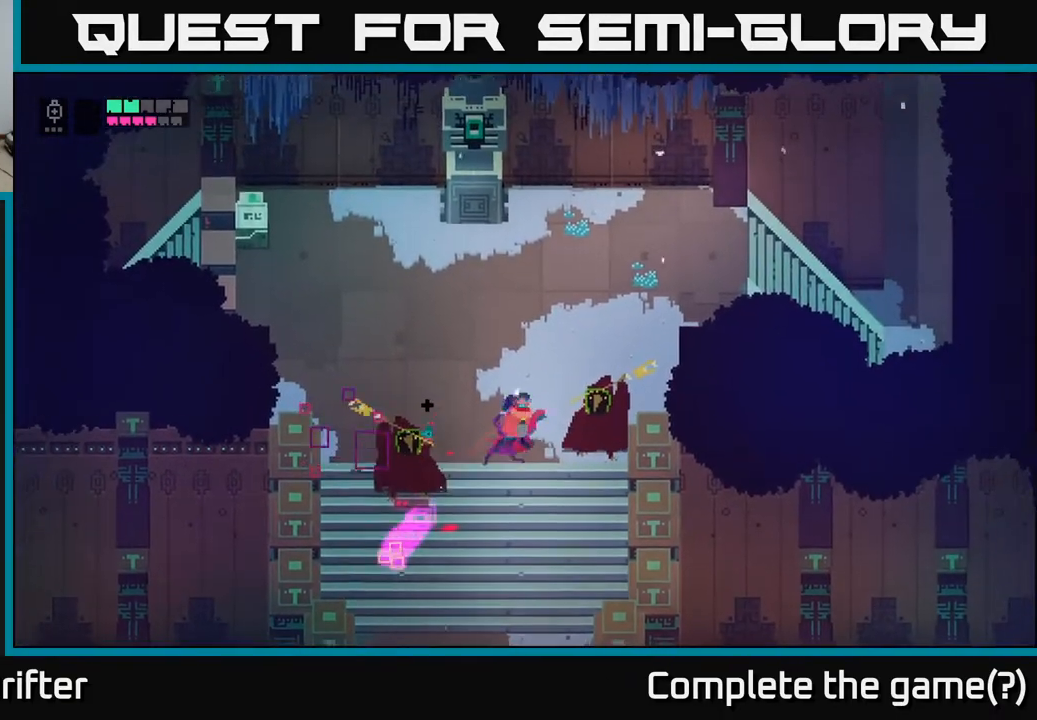
{"buttons": ["X"], "left_stick": "down-left", "right_stick": "center", "events": [[50, "left_stick", "left"], [117, "X", "down"], [217, "left_stick", "down-left"], [300, "X", "up"], [483, "X", "down"]]}
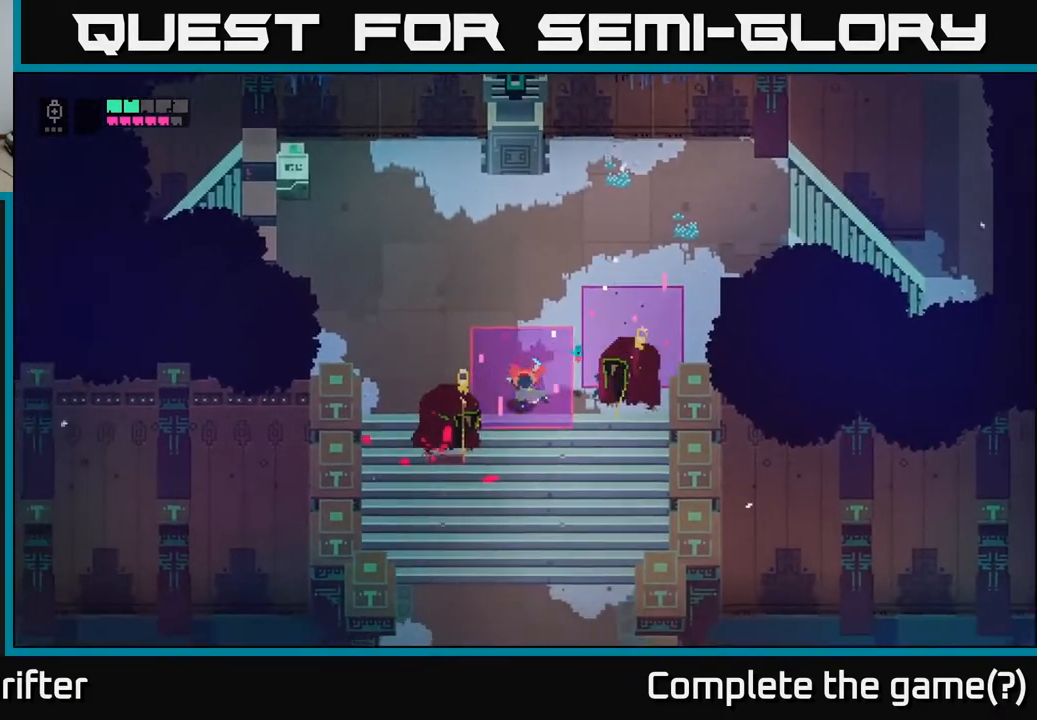
{"buttons": [], "left_stick": "down", "right_stick": "center", "events": [[133, "X", "up"], [200, "A", "down"], [333, "A", "up"], [500, "left_stick", "down"]]}
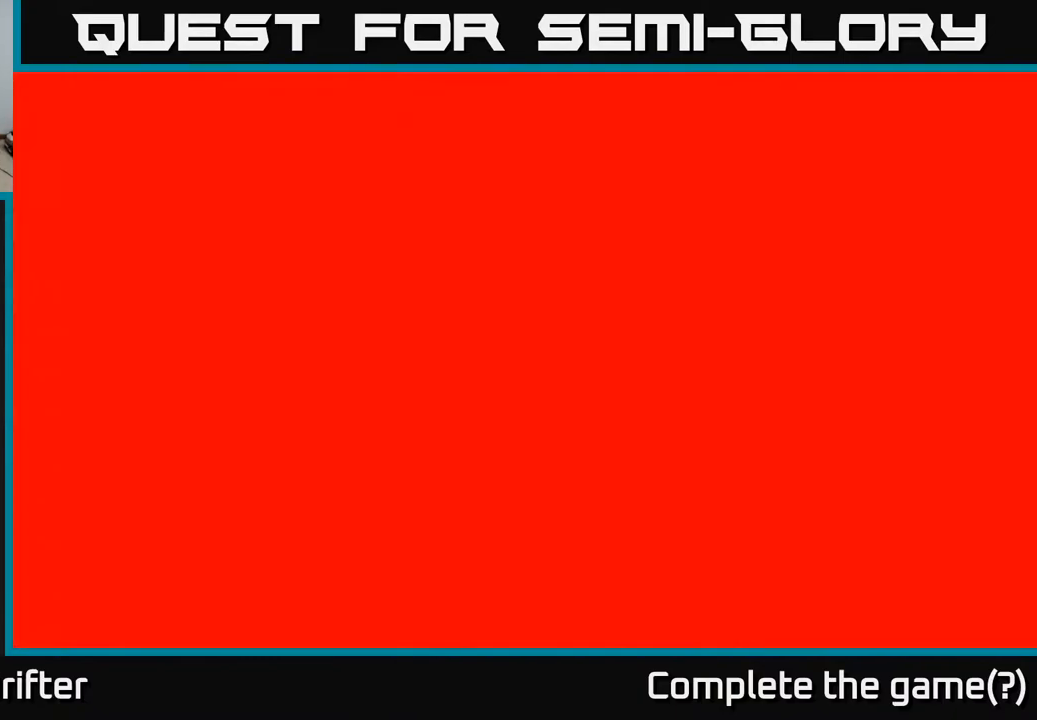
{"buttons": [], "left_stick": "down", "right_stick": "center", "events": [[17, "A", "down"], [133, "A", "up"], [267, "A", "down"], [400, "A", "up"]]}
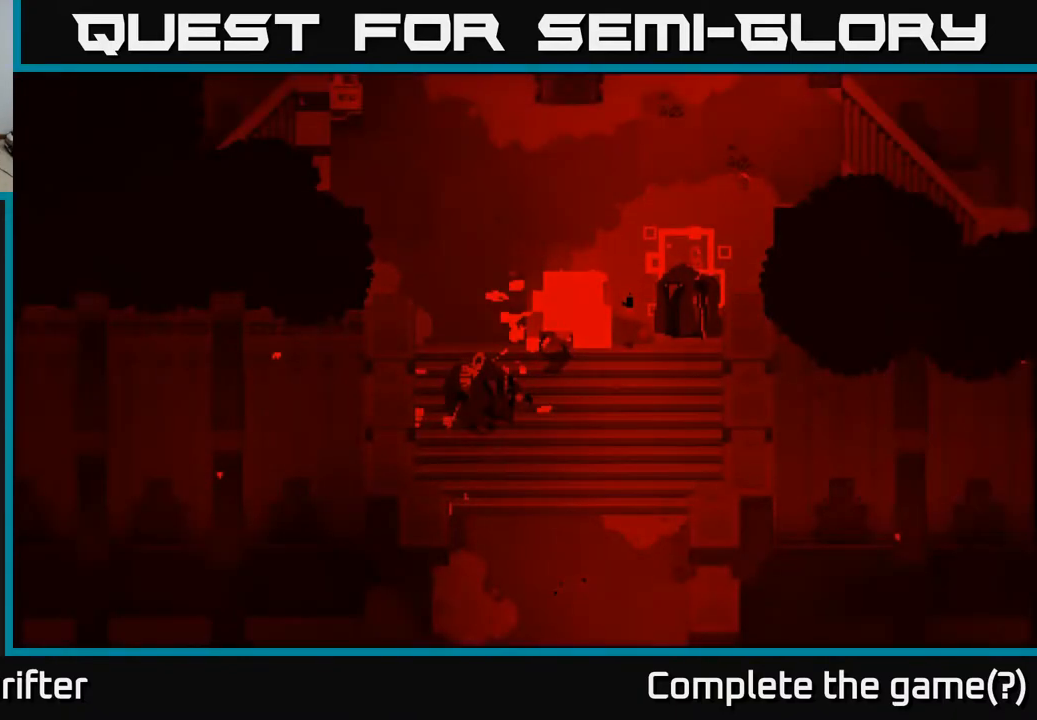
{"buttons": ["A"], "left_stick": "center", "right_stick": "center", "events": [[17, "left_stick", "center"], [150, "A", "down"], [300, "A", "up"], [383, "A", "down"]]}
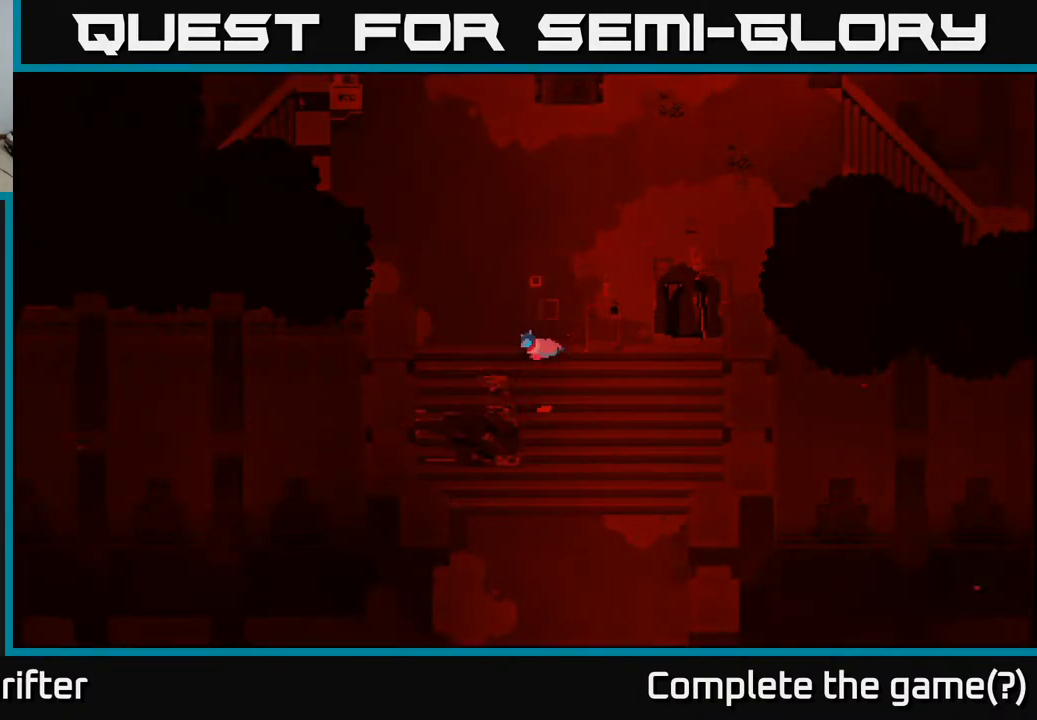
{"buttons": [], "left_stick": "center", "right_stick": "center", "events": [[17, "A", "up"], [133, "A", "down"], [283, "A", "up"]]}
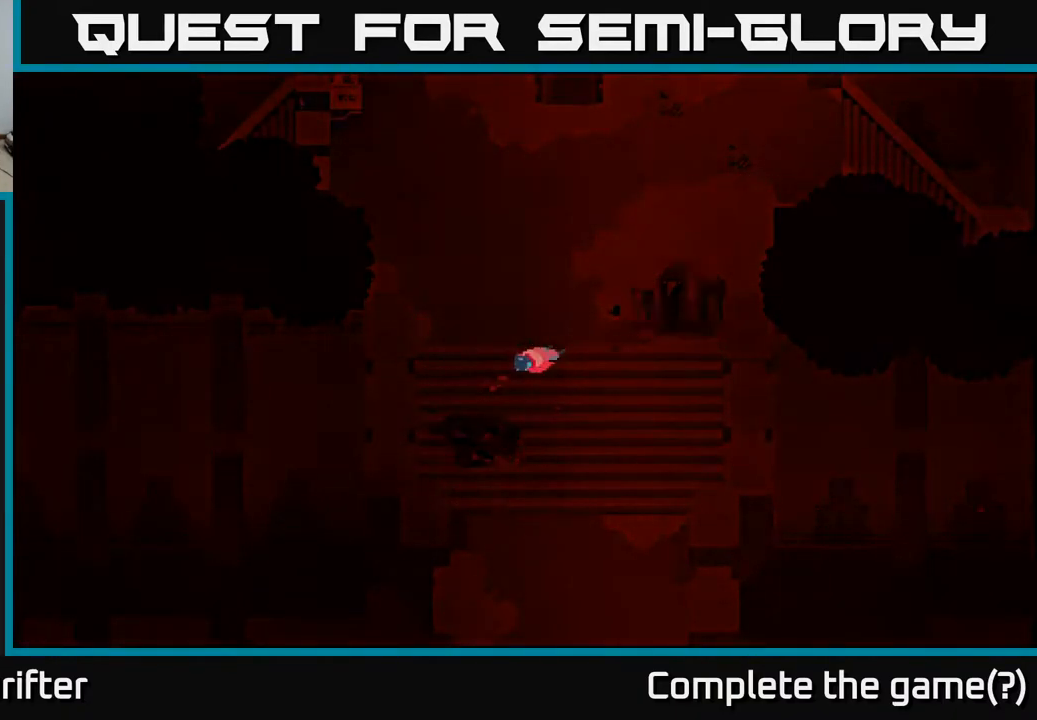
{"buttons": [], "left_stick": "center", "right_stick": "center", "events": [[50, "A", "down"], [250, "A", "up"]]}